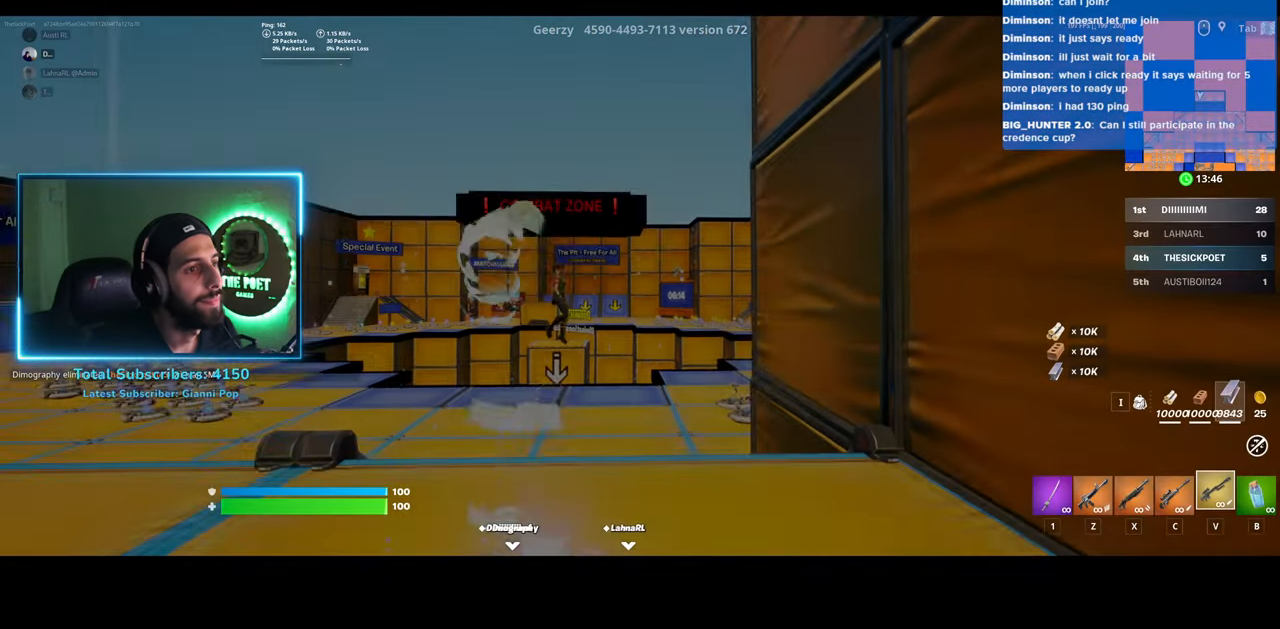
Gameplay with keyboard and mouse; each line is a JSON object with the keys and mouse buttons held at the frame after it. "events" lists presses ("down") and releases ("up") of "a", "ctrl", "d", "e", "q", "s", "shift", "space", "w", "mouse_left", "mouse_wheel", "mouse_right" and "mouse_mb4" between this image and that frame as [ms after this image, input, new state], when the widget could be followed in between. "mouse_left", "mouse_wheel", "mouse_right", "mouse_mb4" = the "left", "wheel", "right", "mb4" buttons of the "mouse" list. No other keys are recorded. "wheel" means that the mouse wheel is clicked or scrolled. Mouse movement is not recorded.
{"keys": ["w"], "mouse": [], "events": [[133, "w", "down"]]}
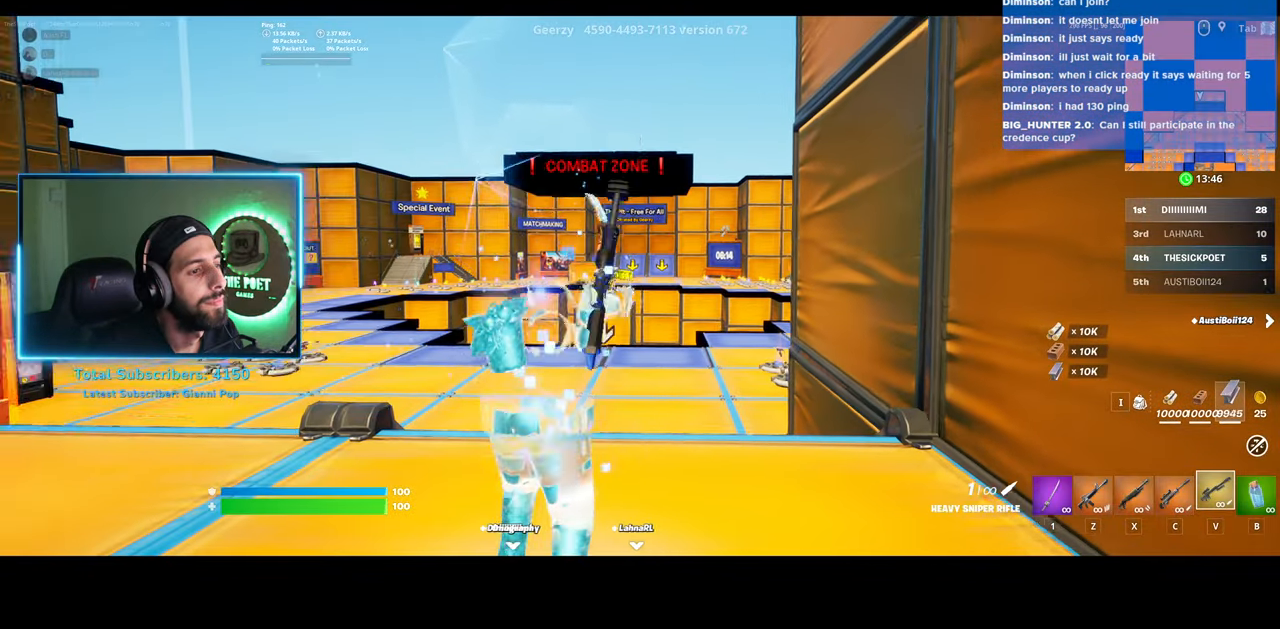
{"keys": ["shift", "w"], "mouse": [], "events": [[100, "shift", "down"]]}
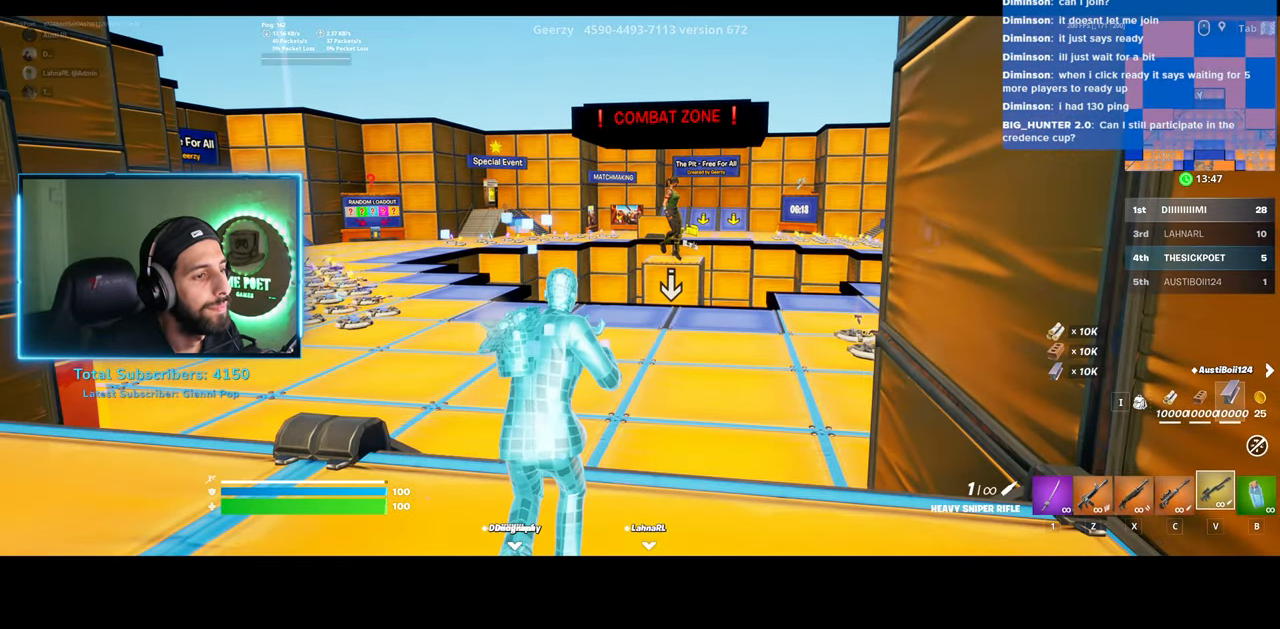
{"keys": ["shift", "w"], "mouse": [], "events": []}
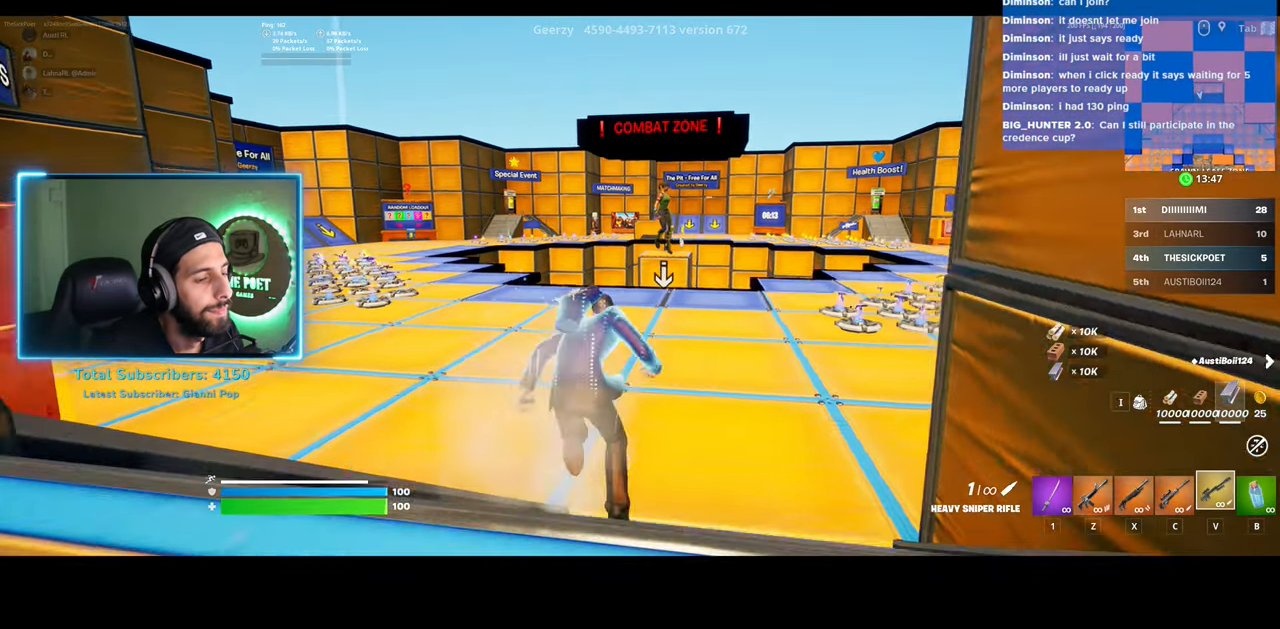
{"keys": ["shift", "w"], "mouse": [], "events": []}
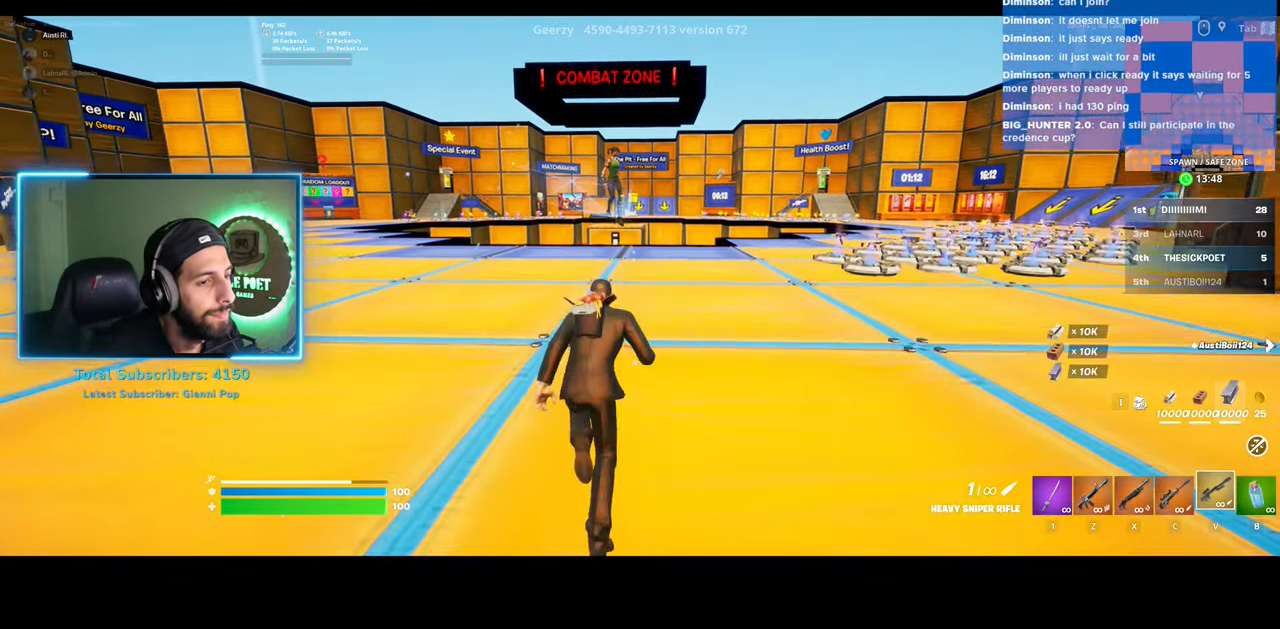
{"keys": ["shift", "w"], "mouse": [], "events": []}
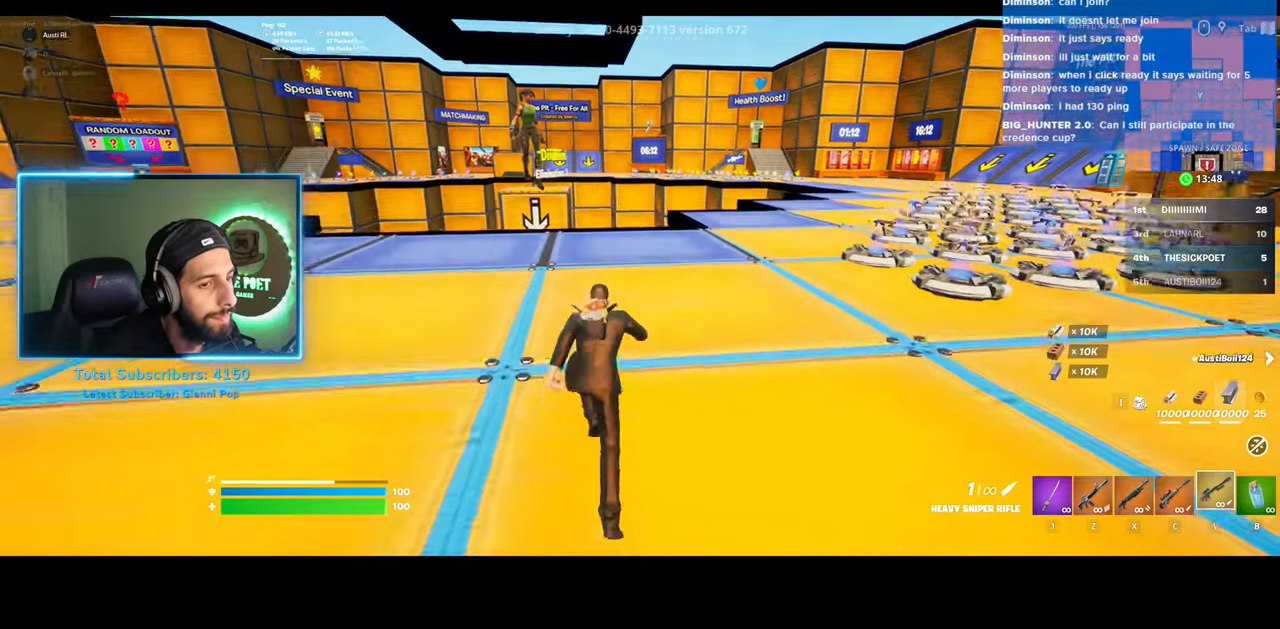
{"keys": ["shift", "w"], "mouse": [], "events": []}
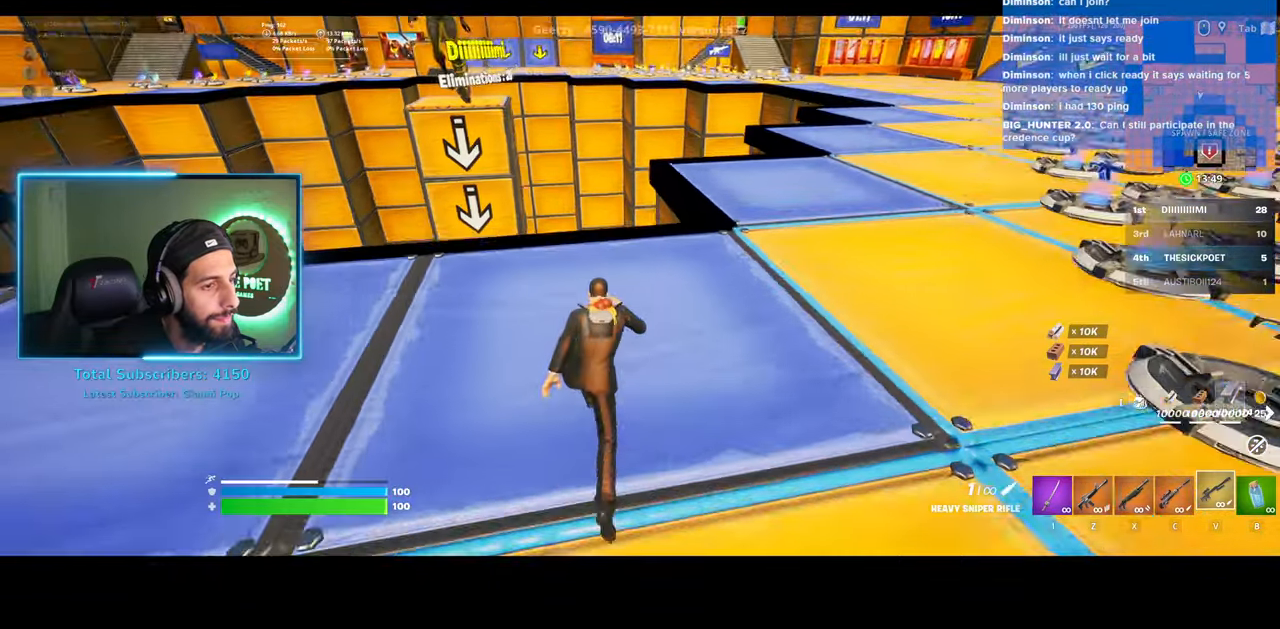
{"keys": ["s"], "mouse": [], "events": [[133, "shift", "up"], [183, "d", "down"], [233, "w", "up"], [483, "d", "up"], [483, "s", "down"]]}
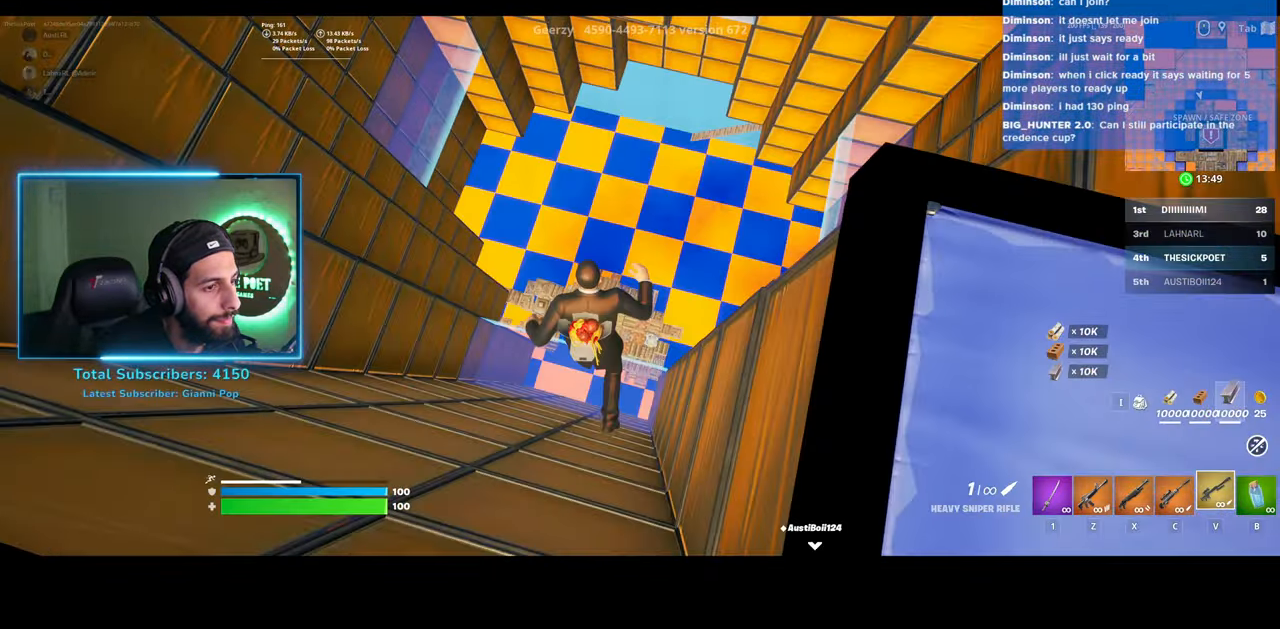
{"keys": ["a", "s"], "mouse": [], "events": [[33, "a", "down"]]}
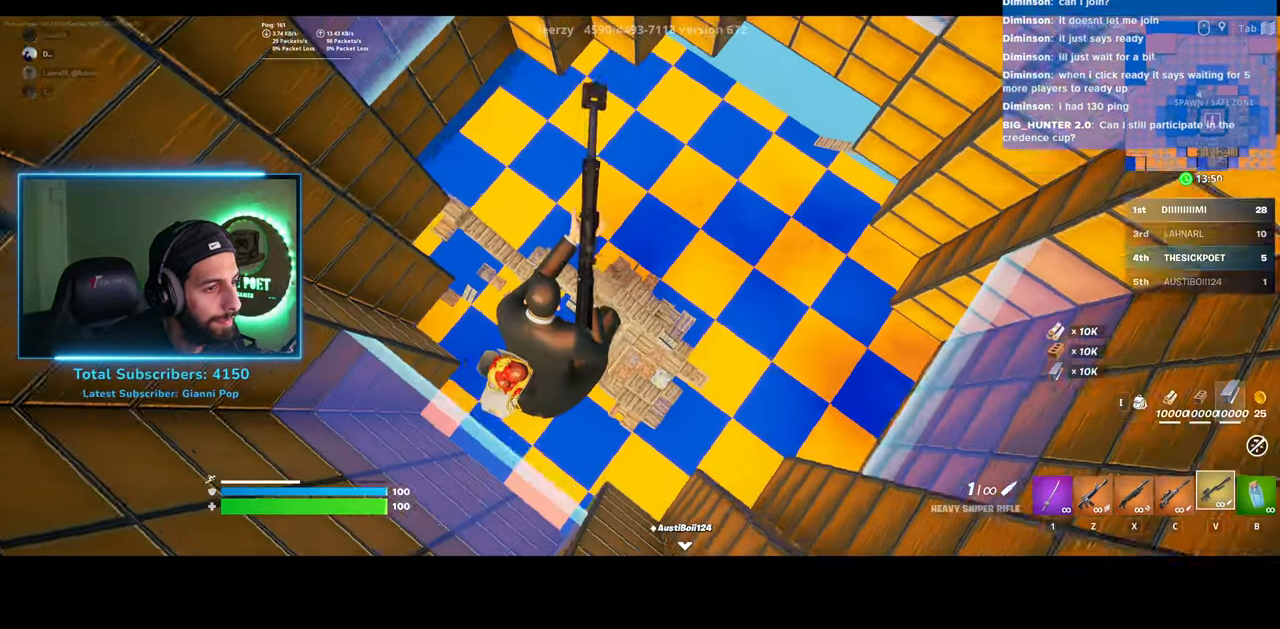
{"keys": ["a"], "mouse": [], "events": [[433, "s", "up"]]}
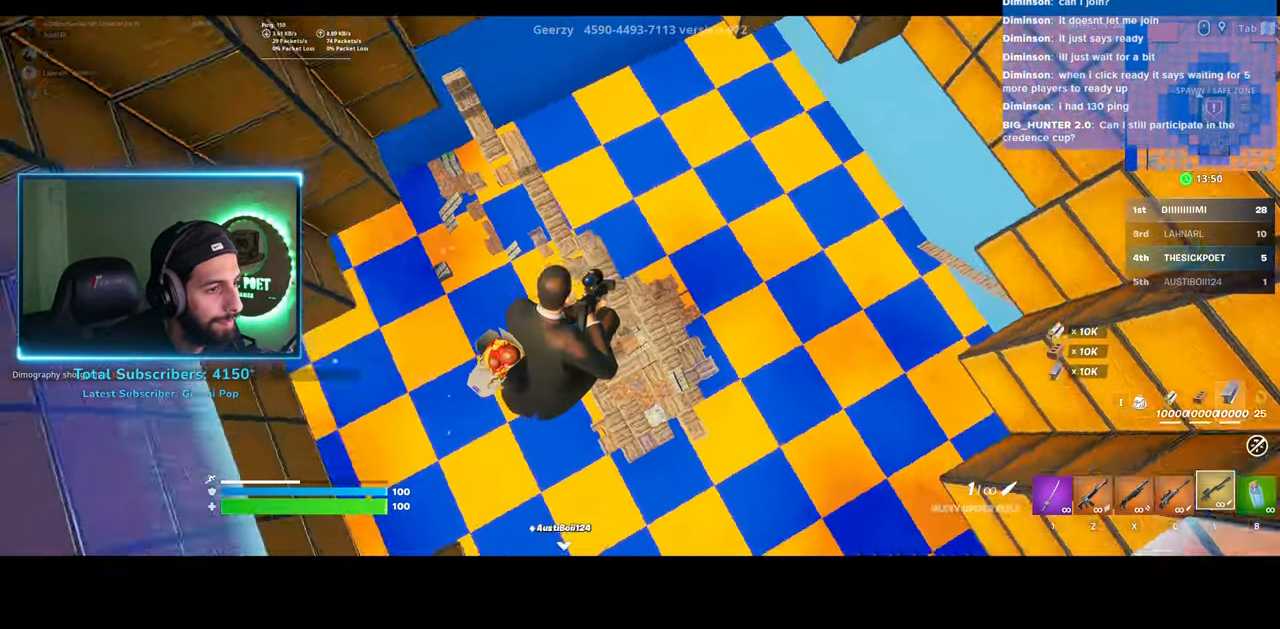
{"keys": ["w"], "mouse": [], "events": [[50, "w", "down"], [83, "a", "up"]]}
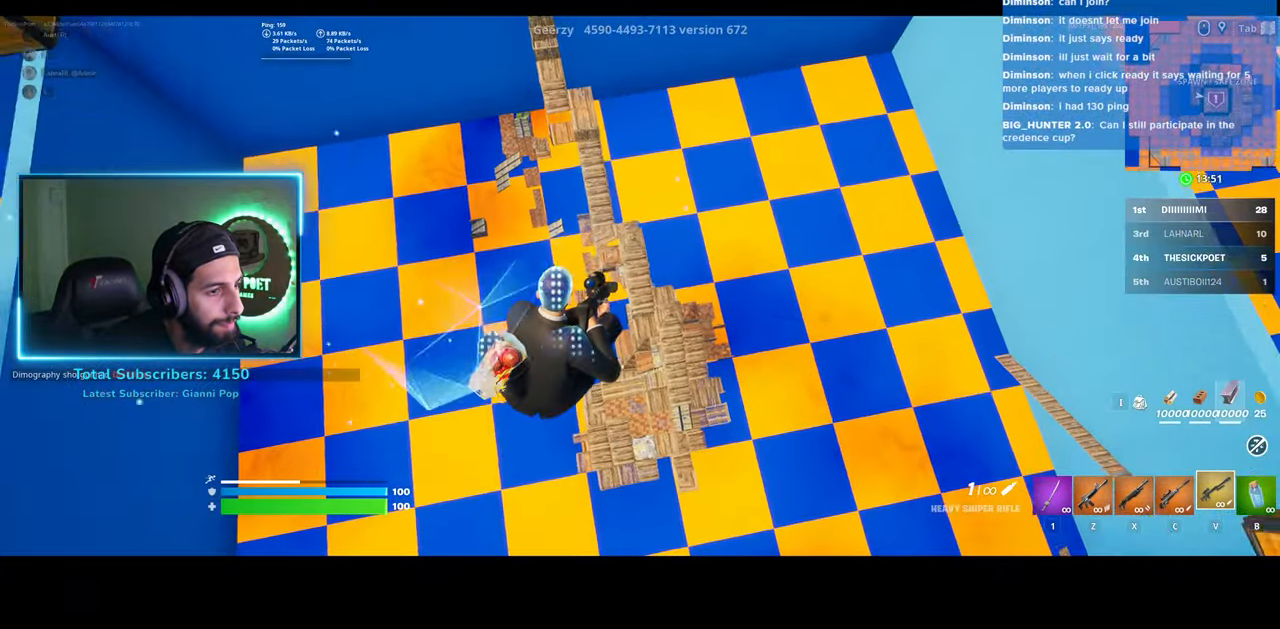
{"keys": ["w"], "mouse": [], "events": []}
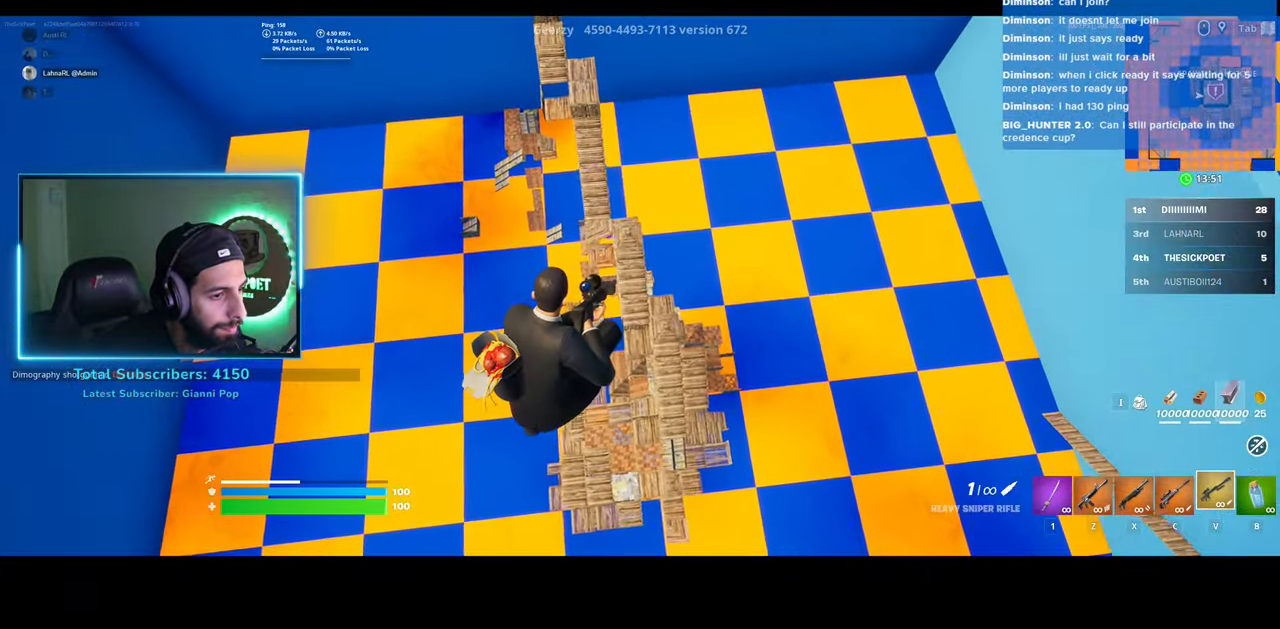
{"keys": ["a", "w"], "mouse": [], "events": [[33, "a", "down"], [100, "a", "up"], [383, "a", "down"]]}
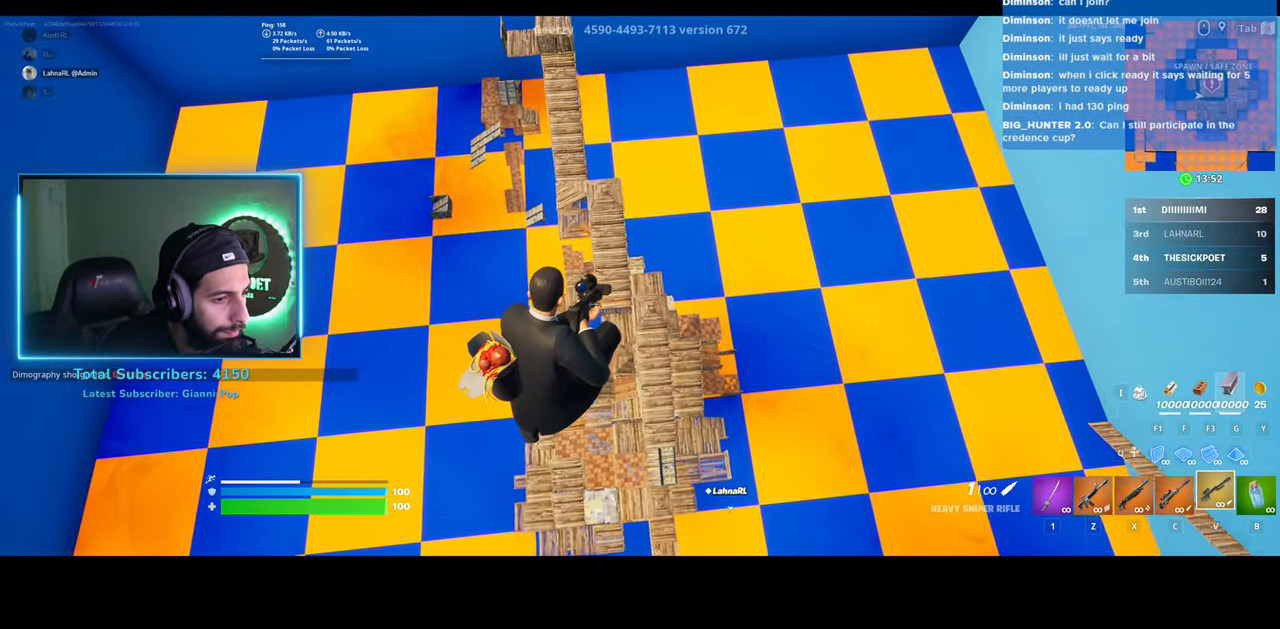
{"keys": ["a", "w"], "mouse": [], "events": [[133, "a", "up"], [433, "a", "down"]]}
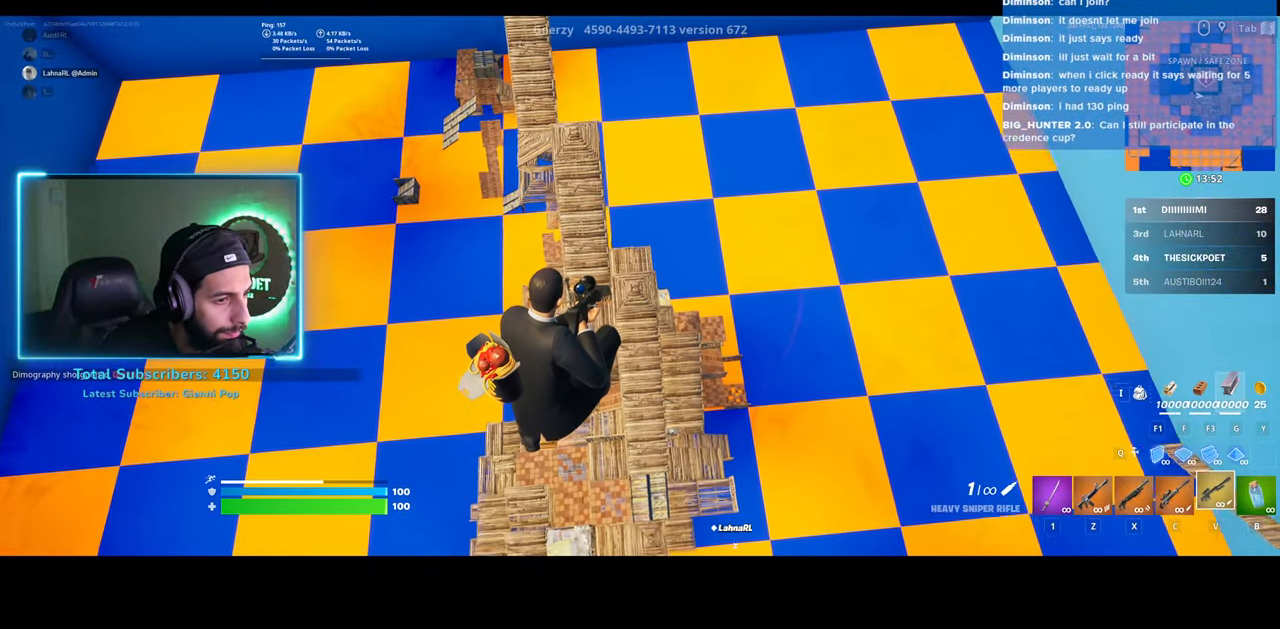
{"keys": ["w"], "mouse": [], "events": [[83, "a", "up"]]}
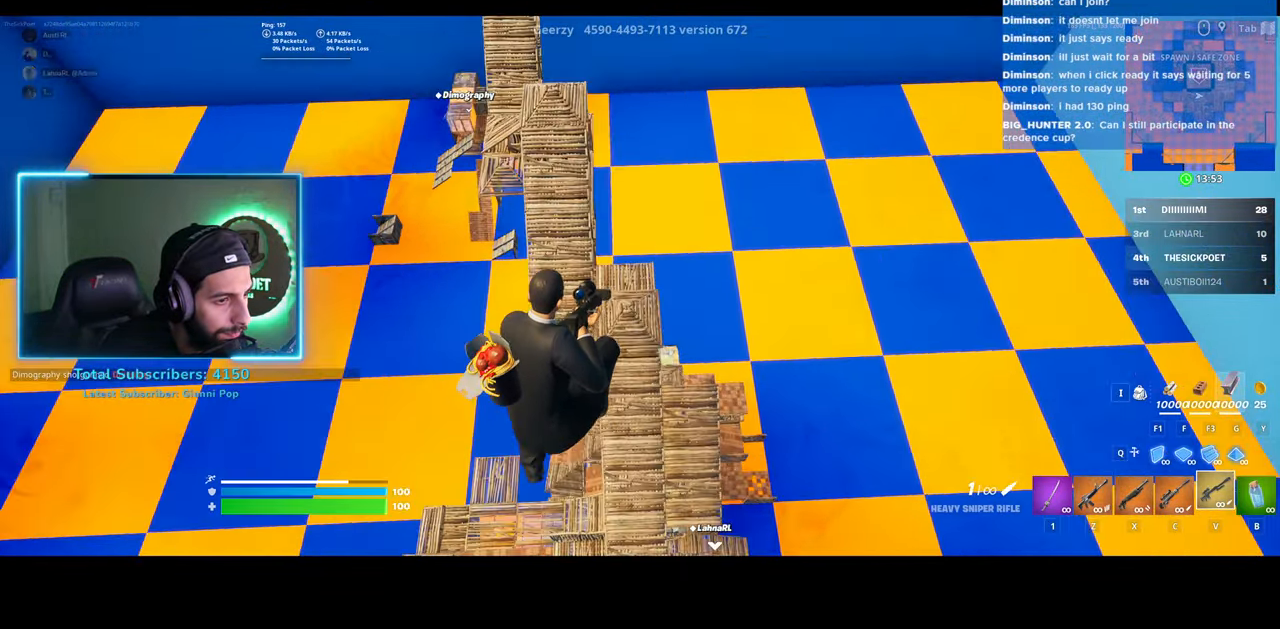
{"keys": ["w"], "mouse": [], "events": []}
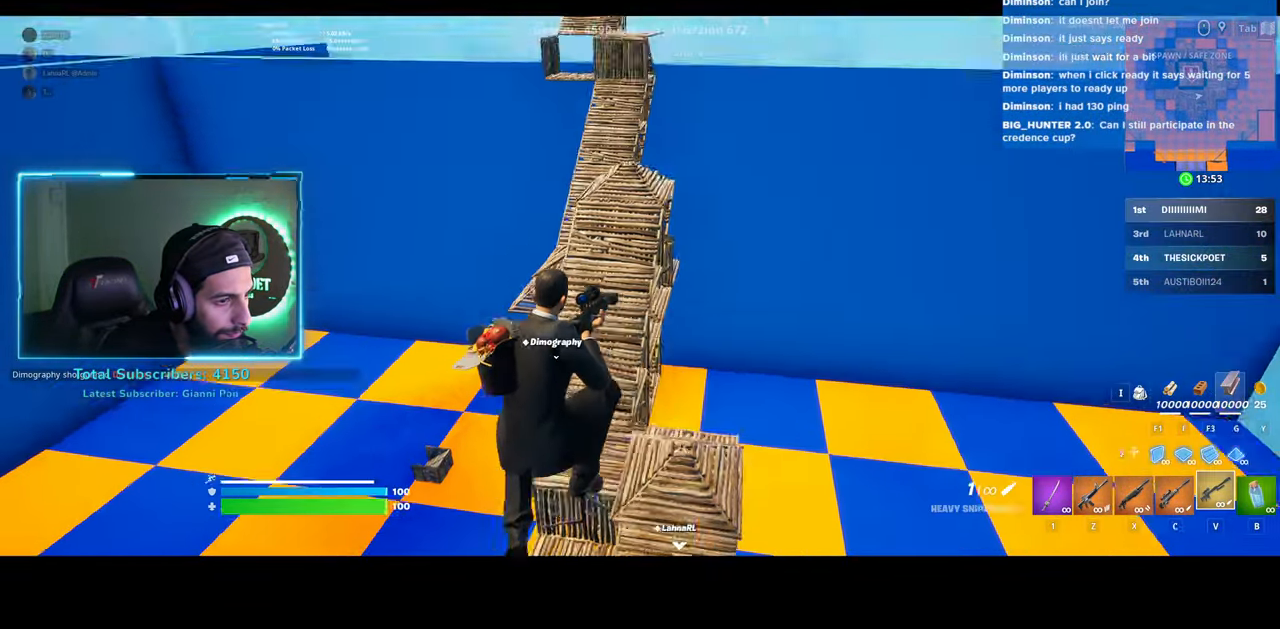
{"keys": ["w"], "mouse": [], "events": []}
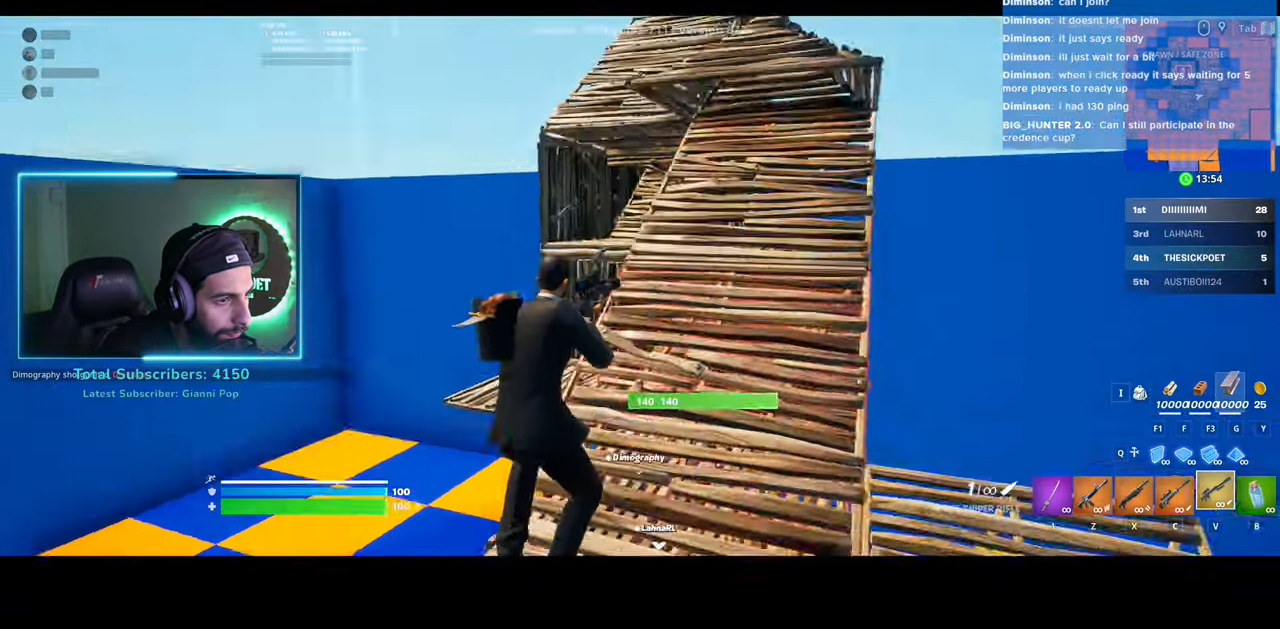
{"keys": ["s"], "mouse": ["right"], "events": [[133, "a", "down"], [183, "w", "up"], [250, "mouse_right", "down"], [333, "s", "down"], [483, "a", "up"]]}
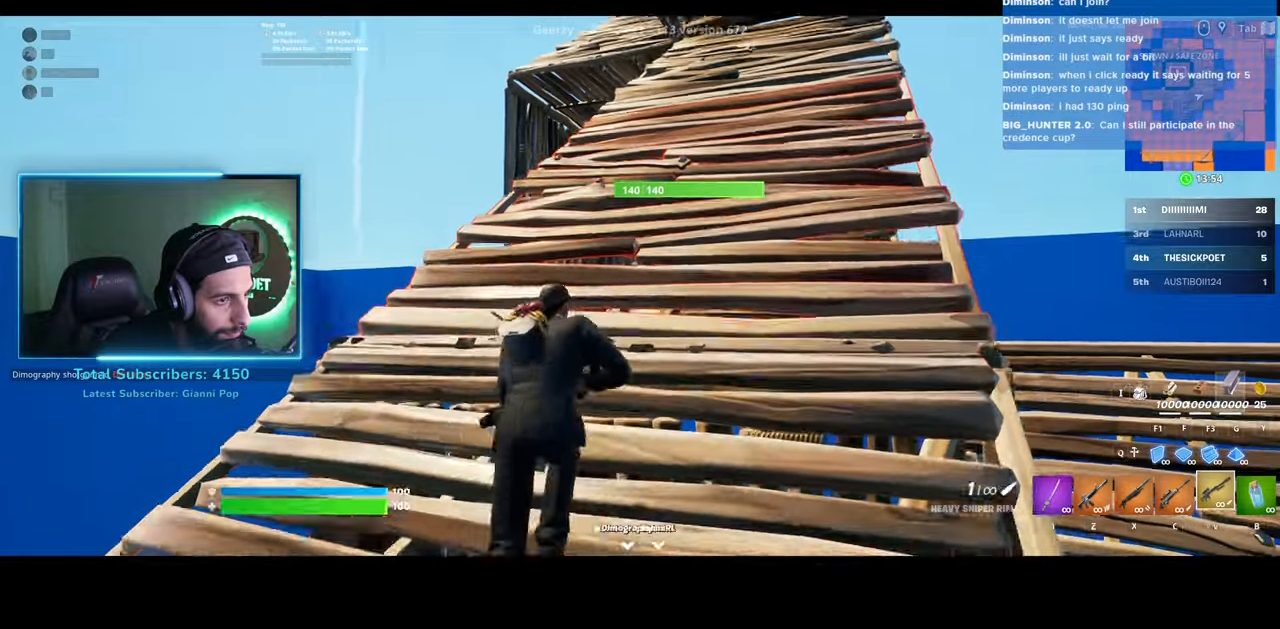
{"keys": ["s"], "mouse": ["right"], "events": [[350, "mouse_left", "down"], [500, "mouse_left", "up"]]}
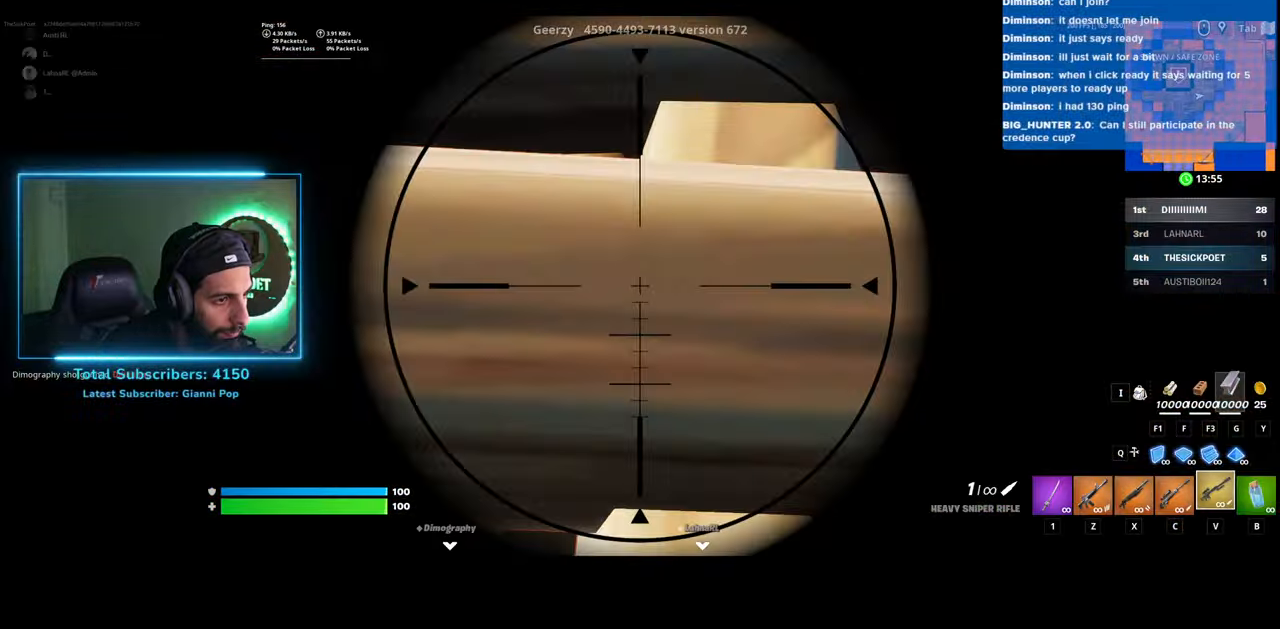
{"keys": [], "mouse": [], "events": [[83, "mouse_right", "up"], [233, "s", "up"]]}
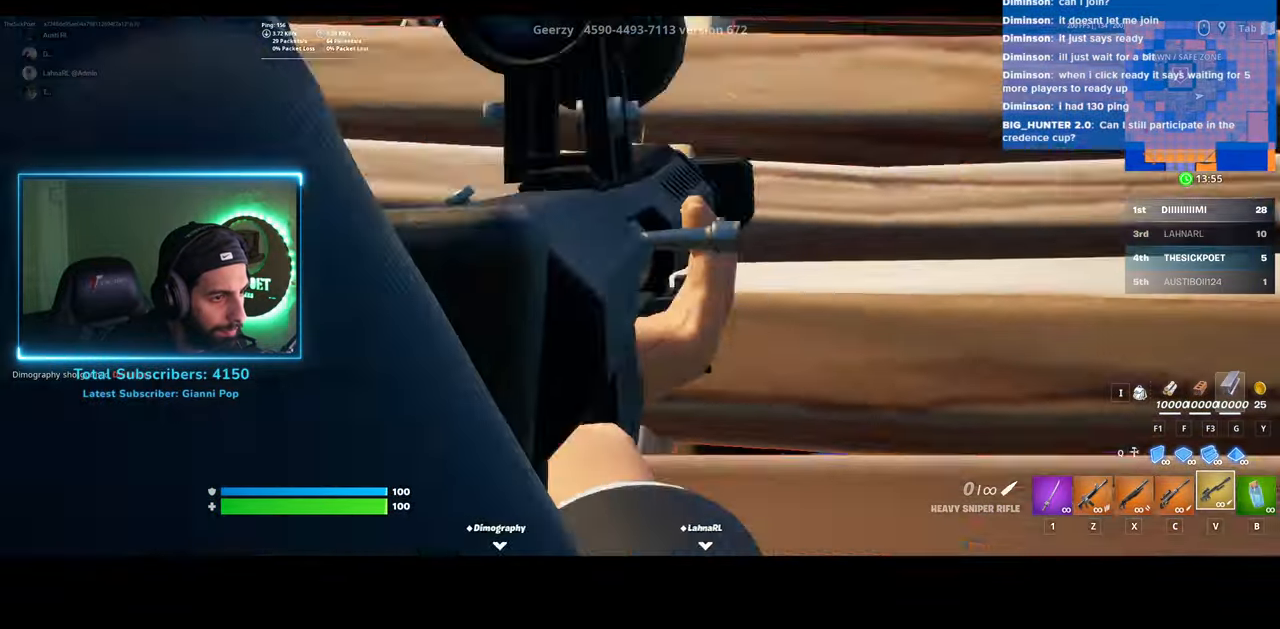
{"keys": ["d"], "mouse": [], "events": [[450, "d", "down"]]}
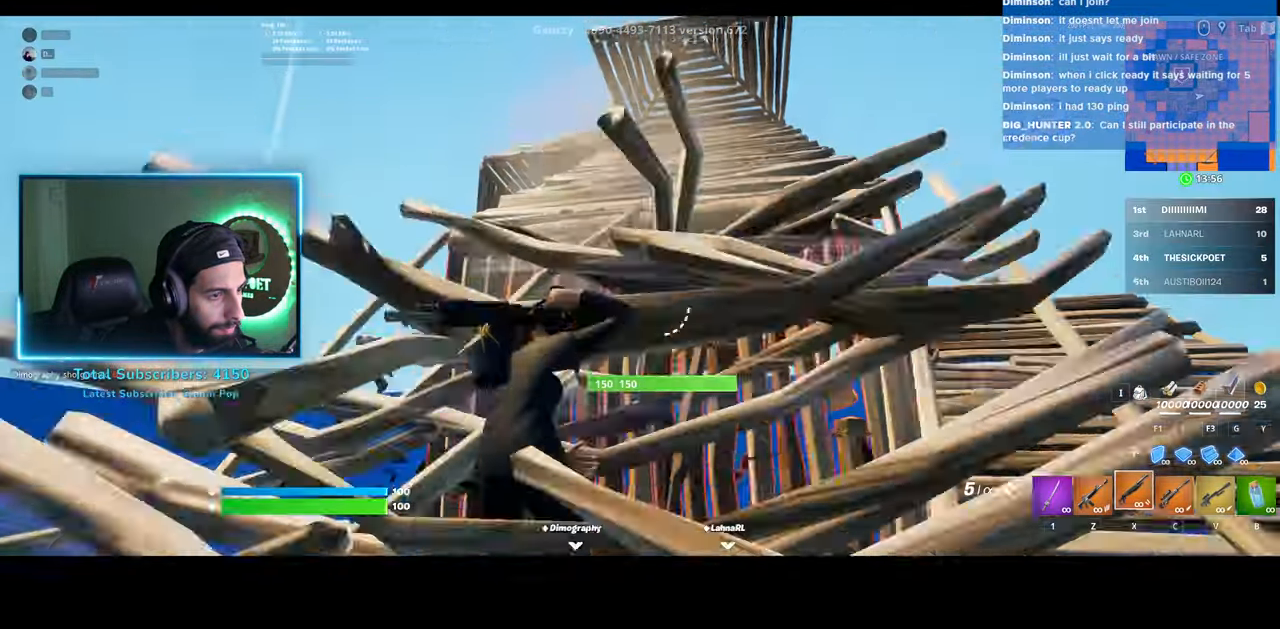
{"keys": ["d", "w"], "mouse": ["left"], "events": [[50, "w", "down"], [483, "mouse_left", "down"]]}
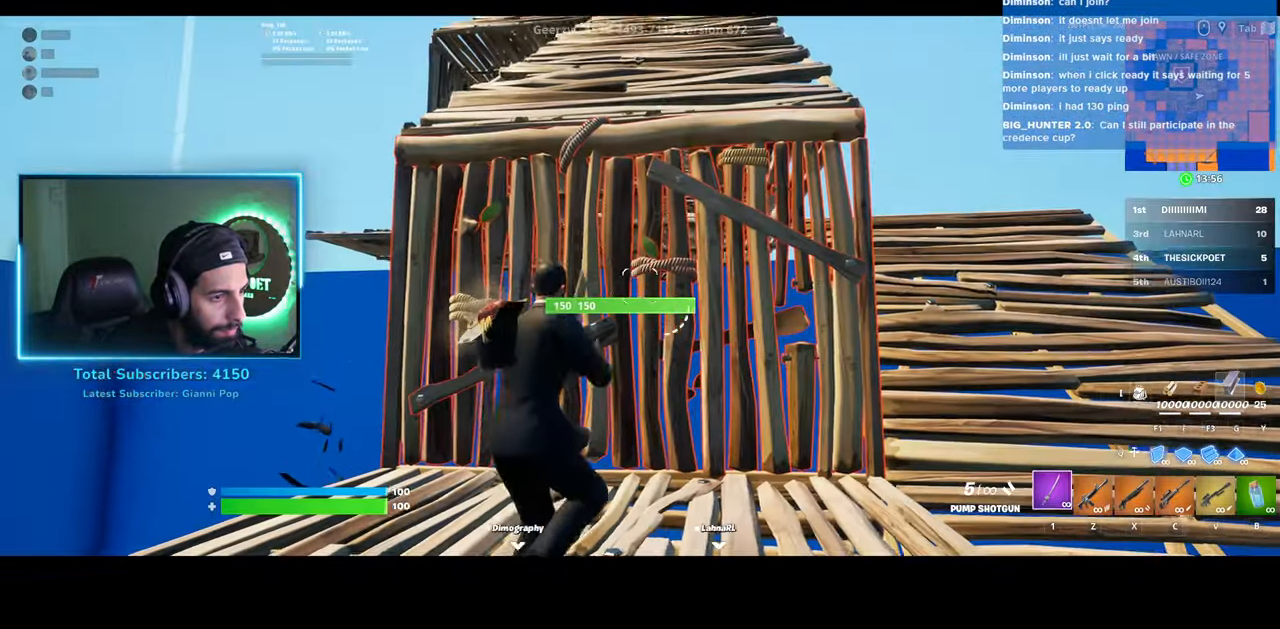
{"keys": ["a", "s"], "mouse": ["left"], "events": [[133, "d", "up"], [233, "a", "down"], [333, "w", "up"], [500, "s", "down"]]}
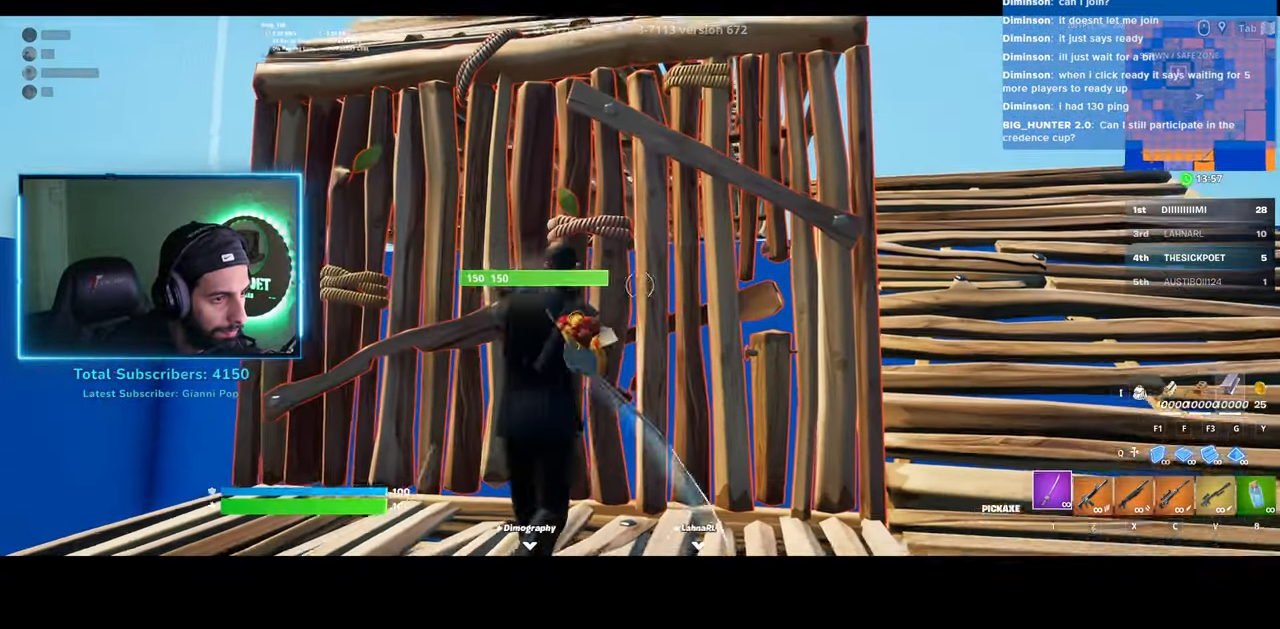
{"keys": ["d"], "mouse": ["left"], "events": [[83, "a", "up"], [150, "d", "down"], [283, "s", "up"]]}
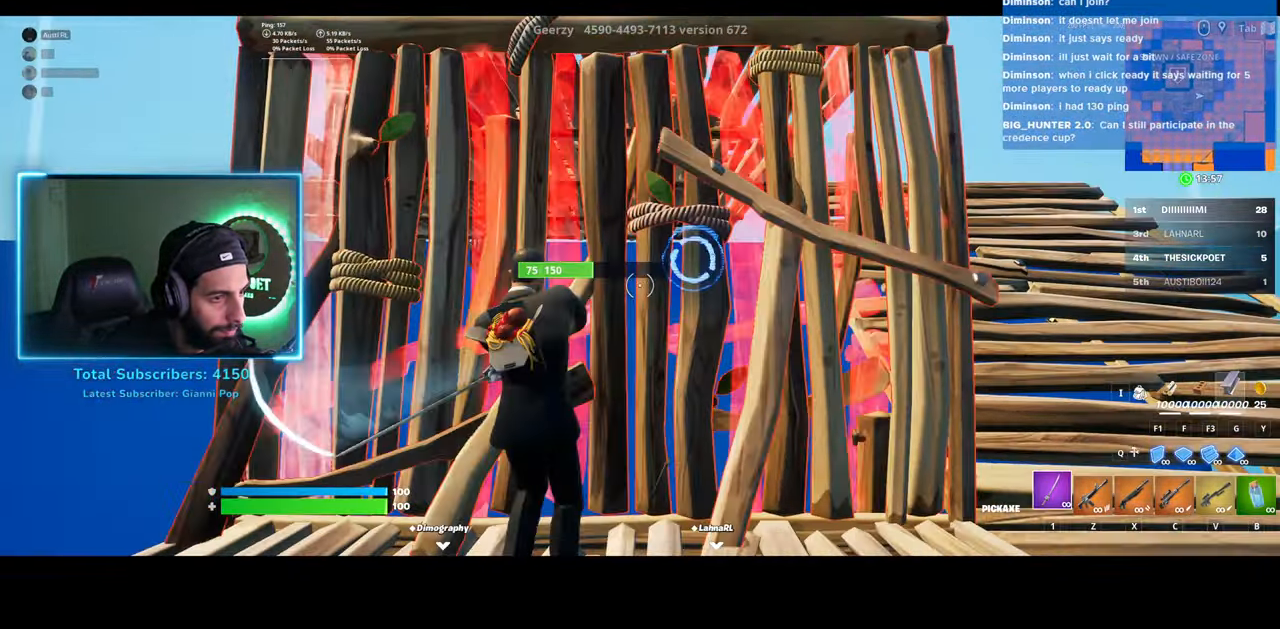
{"keys": ["d", "w"], "mouse": ["left"], "events": [[233, "mouse_left", "up"], [250, "w", "down"], [483, "mouse_left", "down"]]}
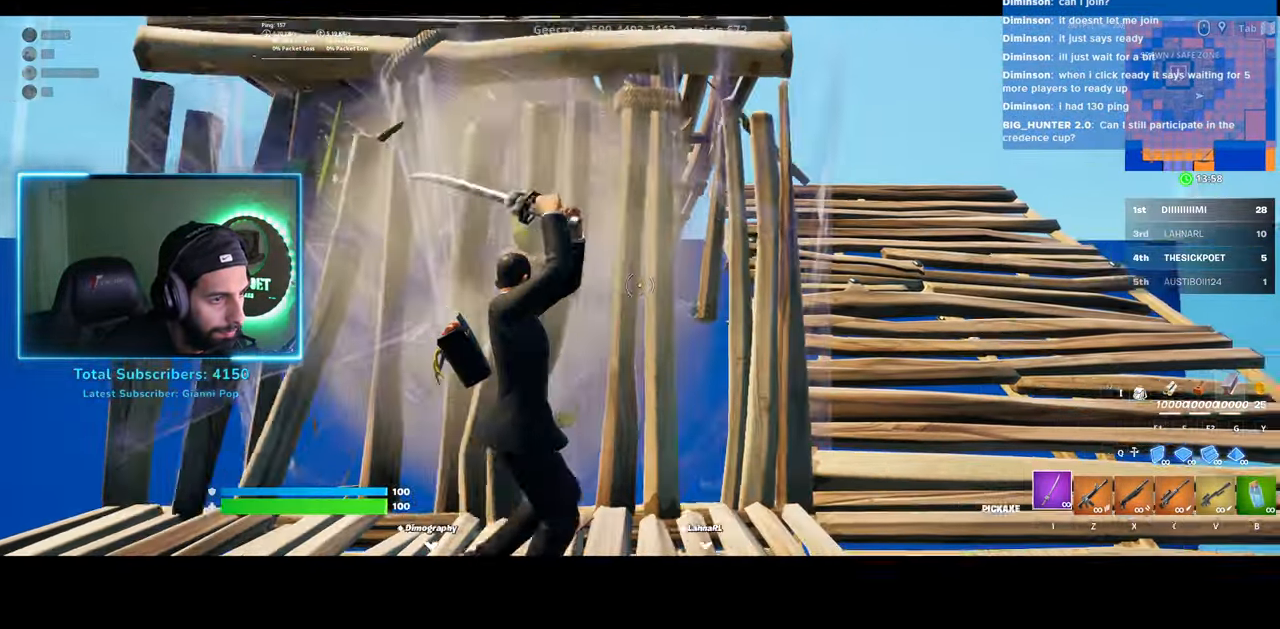
{"keys": ["d"], "mouse": ["left"], "events": [[450, "w", "up"]]}
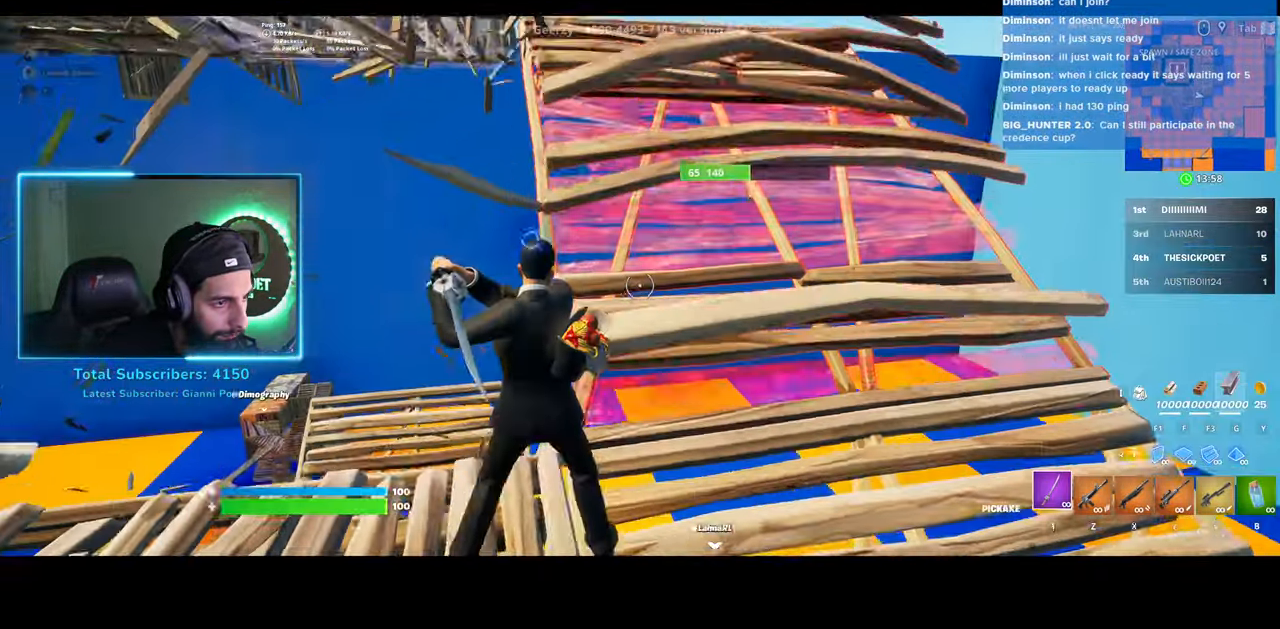
{"keys": ["s"], "mouse": [], "events": [[233, "mouse_left", "up"], [333, "s", "down"], [500, "d", "up"]]}
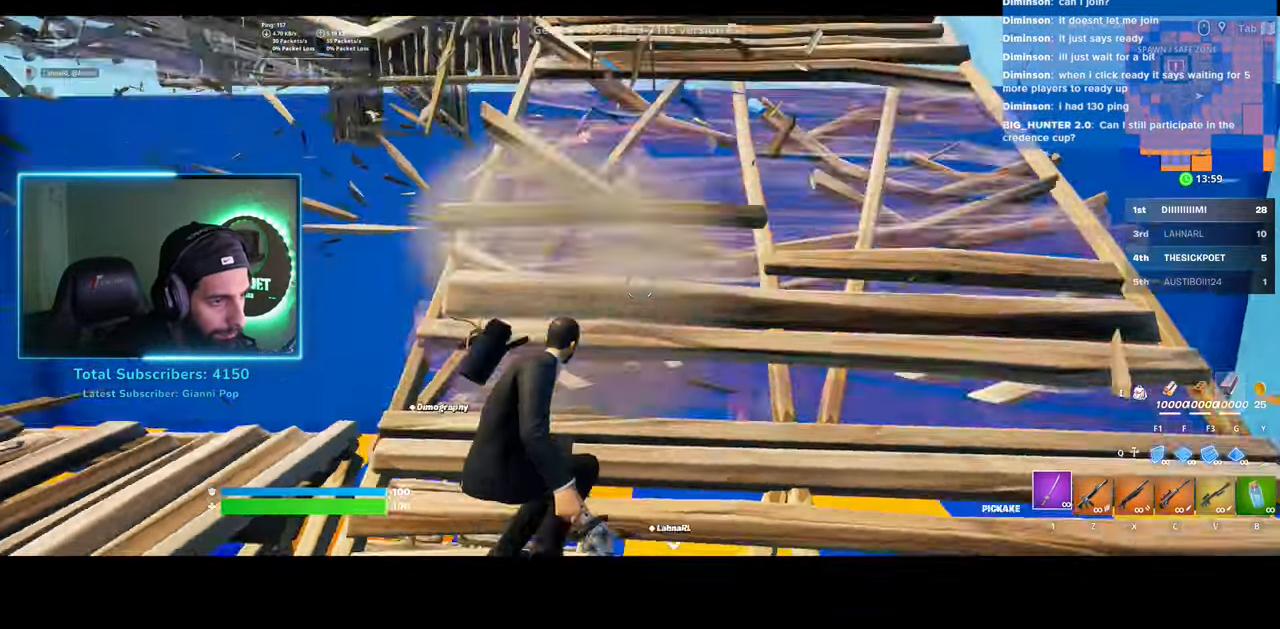
{"keys": ["a", "s"], "mouse": [], "events": [[450, "a", "down"]]}
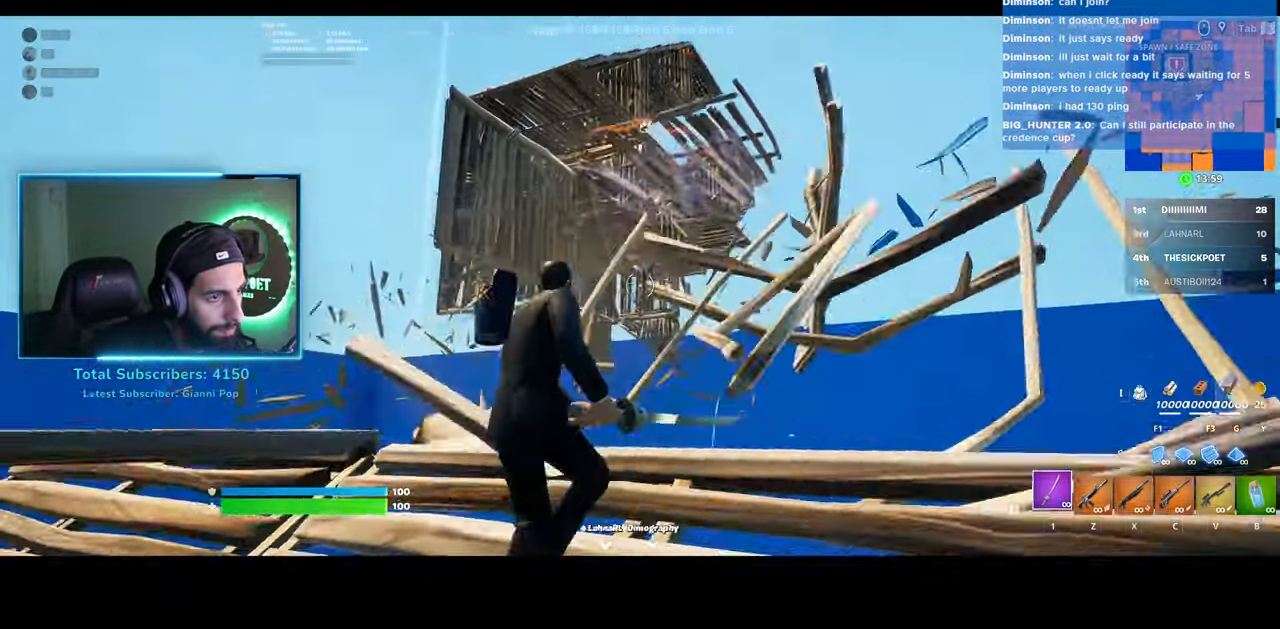
{"keys": ["s"], "mouse": [], "events": [[300, "a", "up"]]}
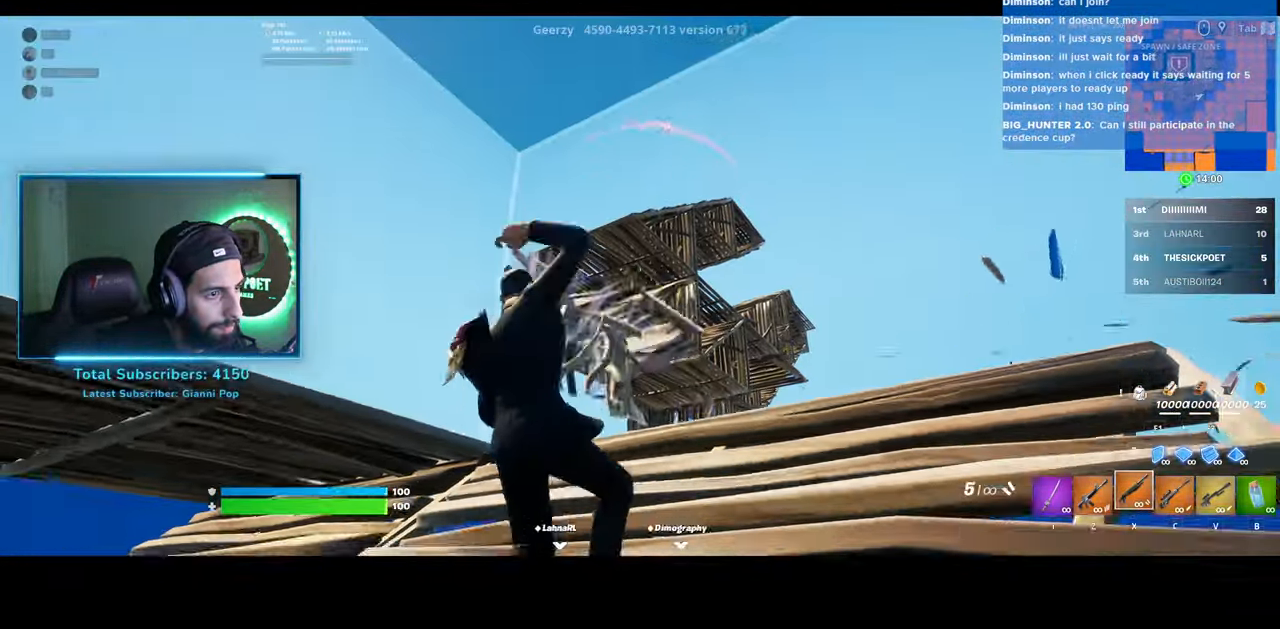
{"keys": ["d"], "mouse": [], "events": [[183, "d", "down"], [250, "s", "up"]]}